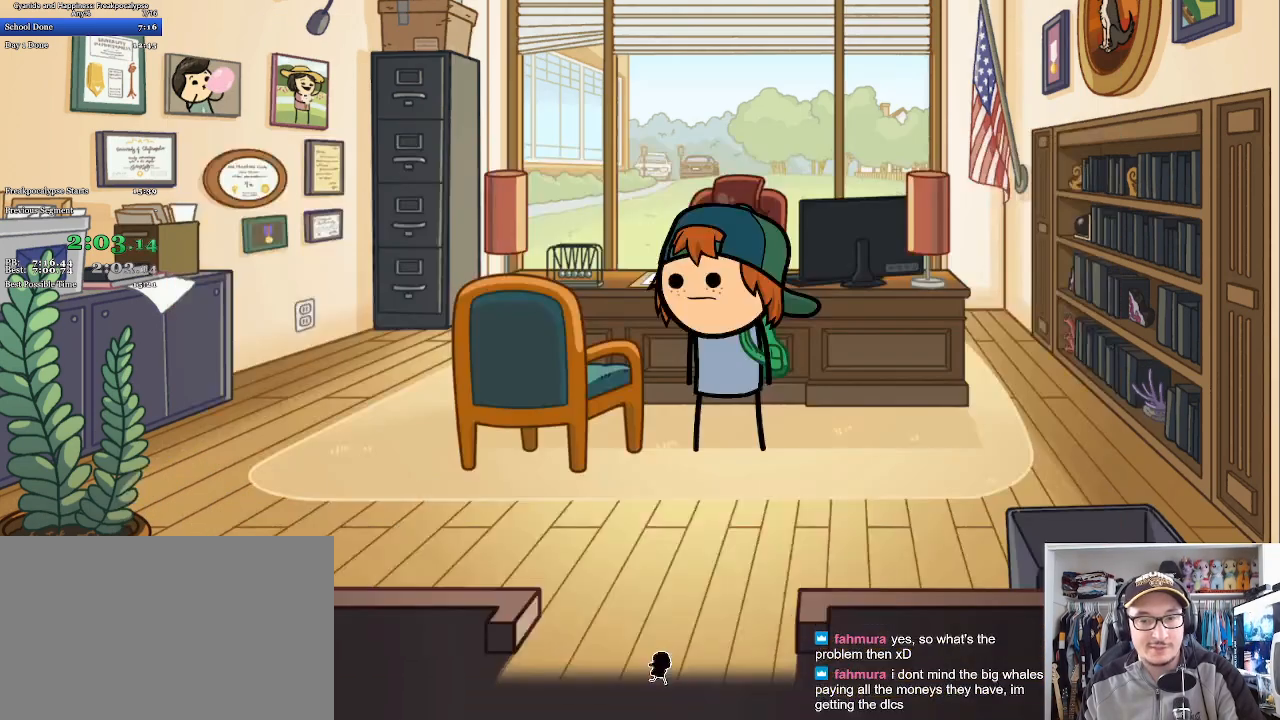
Gameplay with keyboard and mouse; each line is a JSON object with the keys and mouse buttons held at the frame after it. "events" lists presses ("down") and releases ("up") of "a", "c", "ctrl", "d", "e", "f", "q", "r", "s", "shift", "space", "tab", "w", "mouse_left", "mouse_wheel", "mouse_right", "mouse_mb4" and "mouse_mb5" between this image and that frame as [ms after this image, input, new state], when the widget could be followed in between. "mouse_left", "mouse_wheel", "mouse_right", "mouse_mb4", "mouse_mb5" = the "left", "wheel", "right", "mb4", "mb5" buttons of the "mouse" list. No other keys are recorded. "wheel" means that the mouse wheel is clicked or scrolled. Mouse movement is not recorded.
{"keys": [], "mouse": ["left"], "events": [[67, "mouse_left", "down"], [67, "space", "down"], [133, "space", "up"], [233, "space", "down"], [300, "mouse_left", "up"], [300, "space", "up"], [333, "mouse_left", "down"], [367, "space", "down"], [433, "mouse_left", "up"], [433, "space", "up"], [500, "mouse_left", "down"]]}
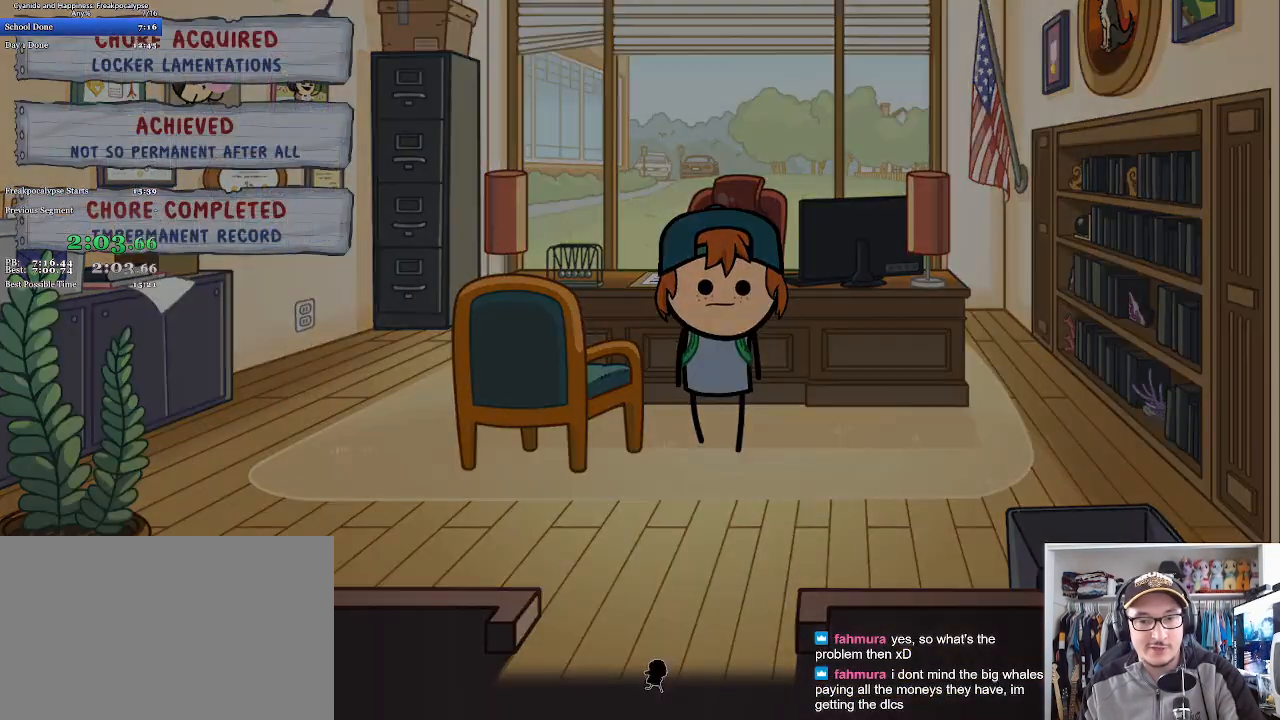
{"keys": [], "mouse": [], "events": [[33, "space", "down"], [100, "mouse_left", "up"], [100, "space", "up"], [133, "mouse_left", "down"], [200, "mouse_left", "up"], [200, "space", "down"], [233, "space", "up"]]}
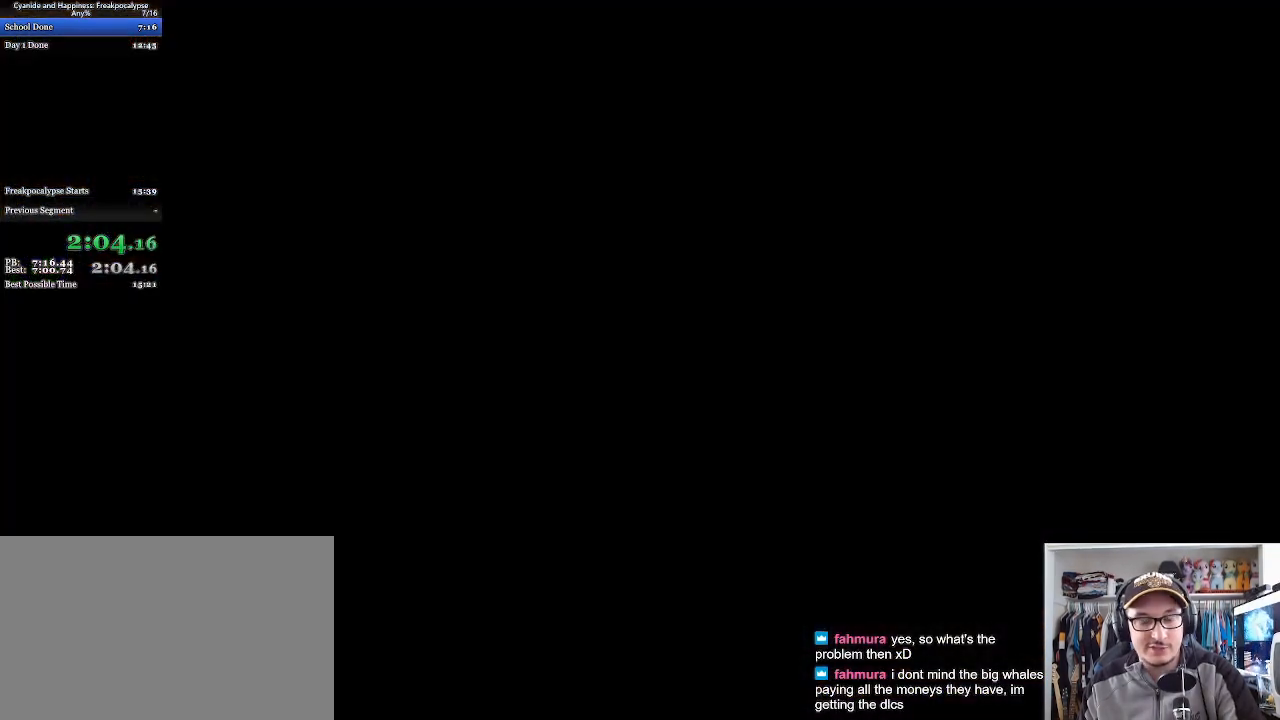
{"keys": [], "mouse": [], "events": []}
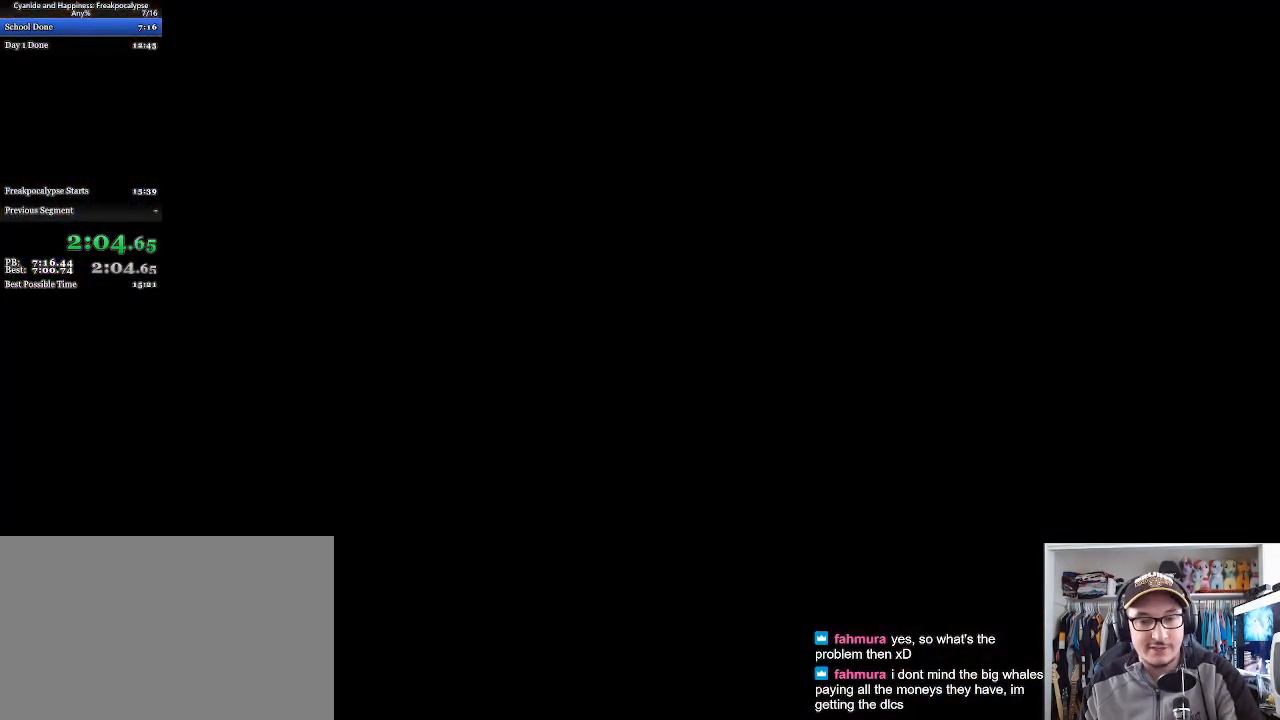
{"keys": [], "mouse": [], "events": []}
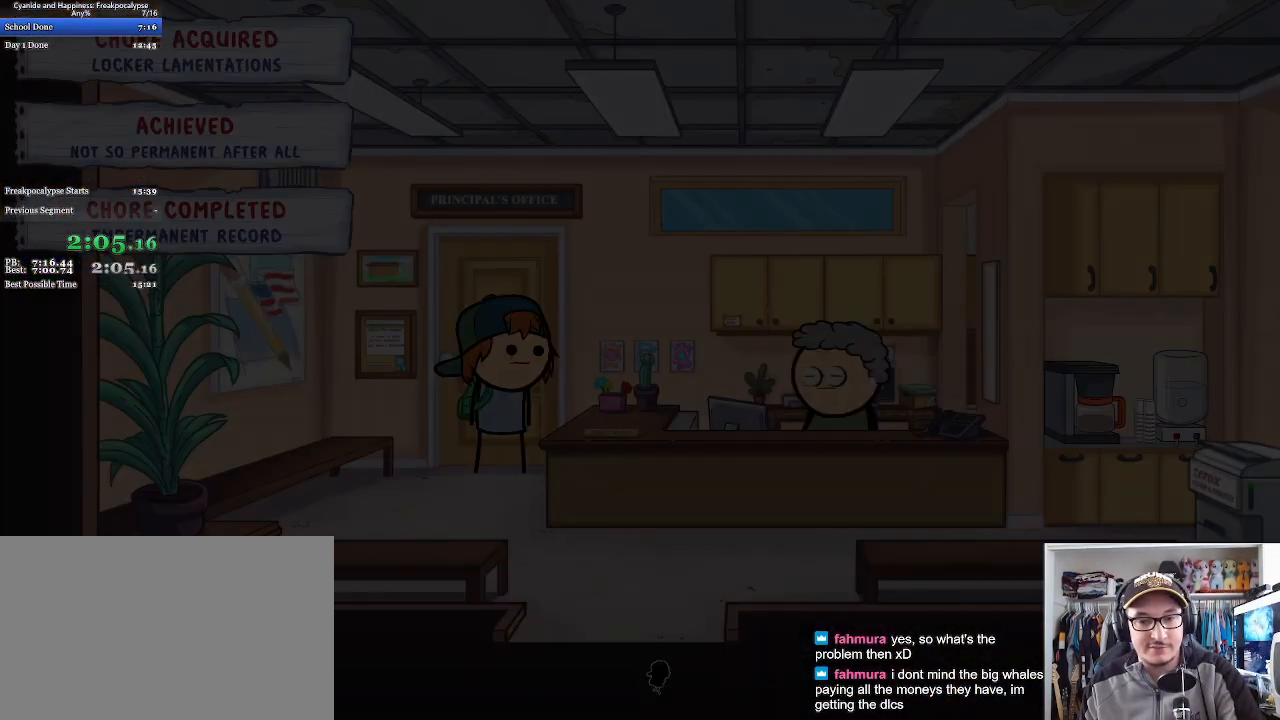
{"keys": [], "mouse": [], "events": [[233, "mouse_left", "down"], [267, "space", "down"], [333, "mouse_left", "up"], [367, "mouse_left", "down"], [367, "space", "up"], [400, "space", "down"], [467, "mouse_left", "up"], [500, "space", "up"]]}
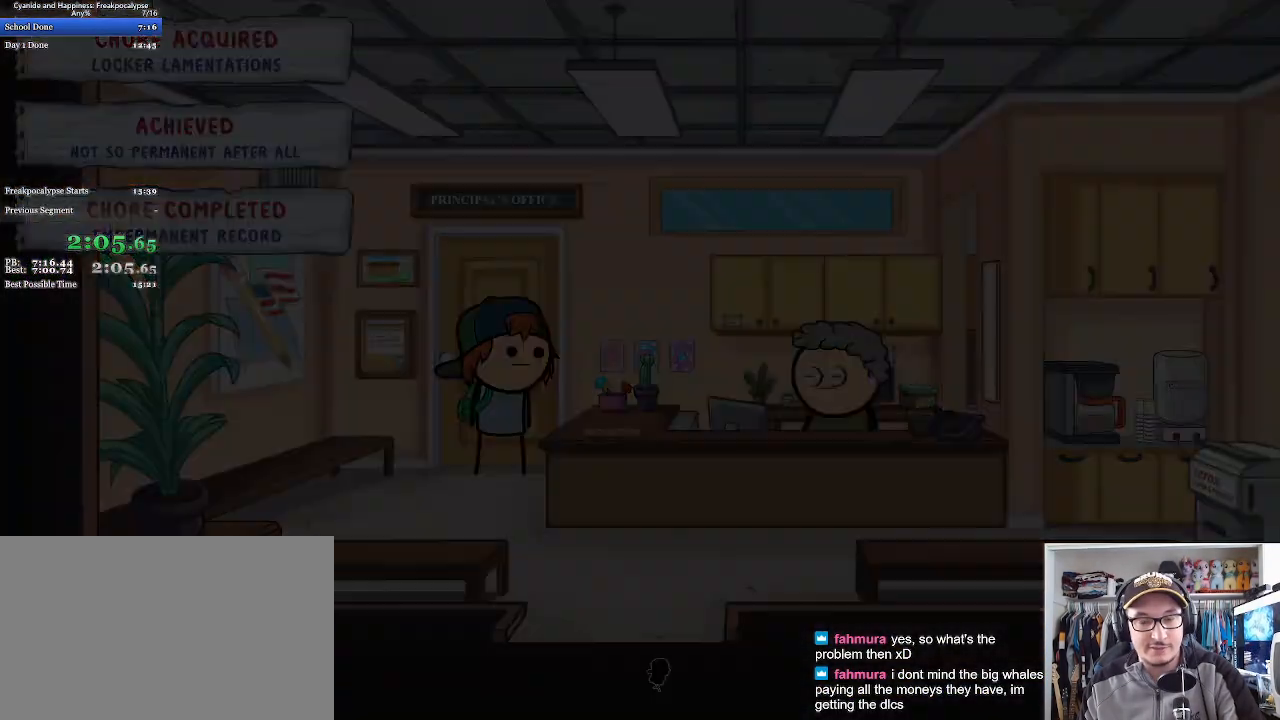
{"keys": [], "mouse": [], "events": [[33, "mouse_left", "down"], [33, "space", "down"], [100, "mouse_left", "up"], [133, "space", "up"]]}
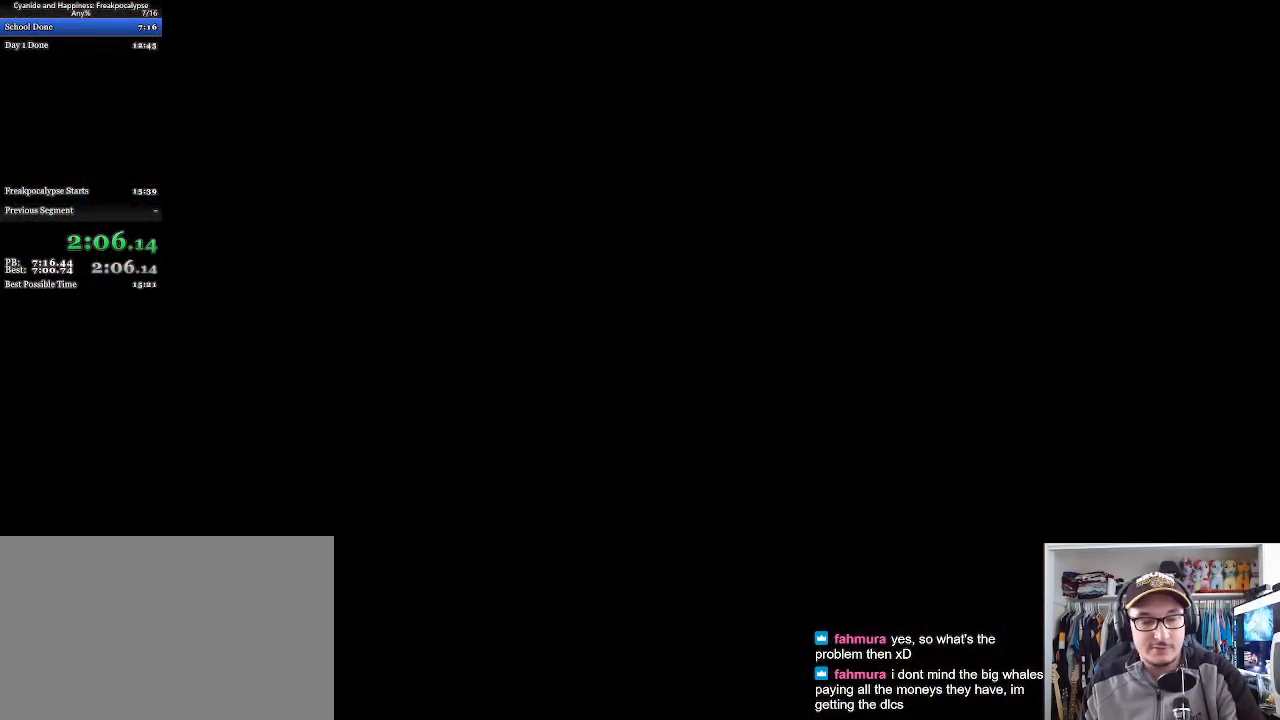
{"keys": [], "mouse": [], "events": []}
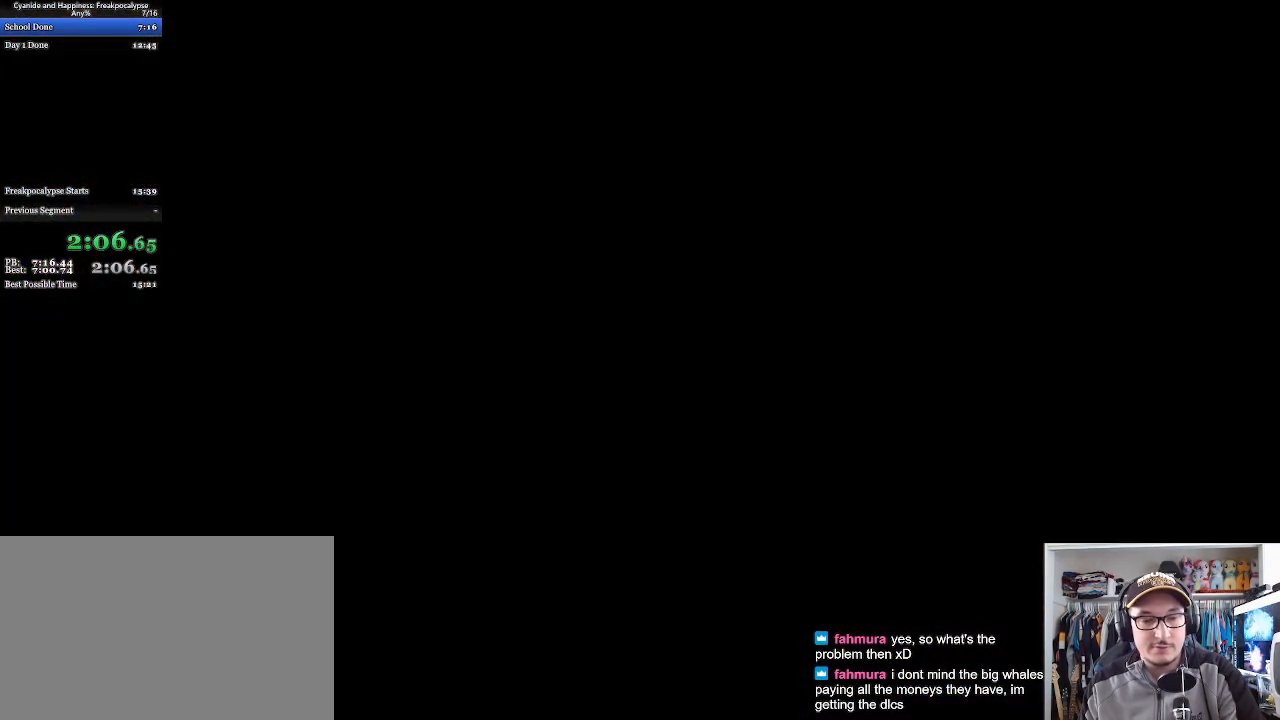
{"keys": [], "mouse": [], "events": []}
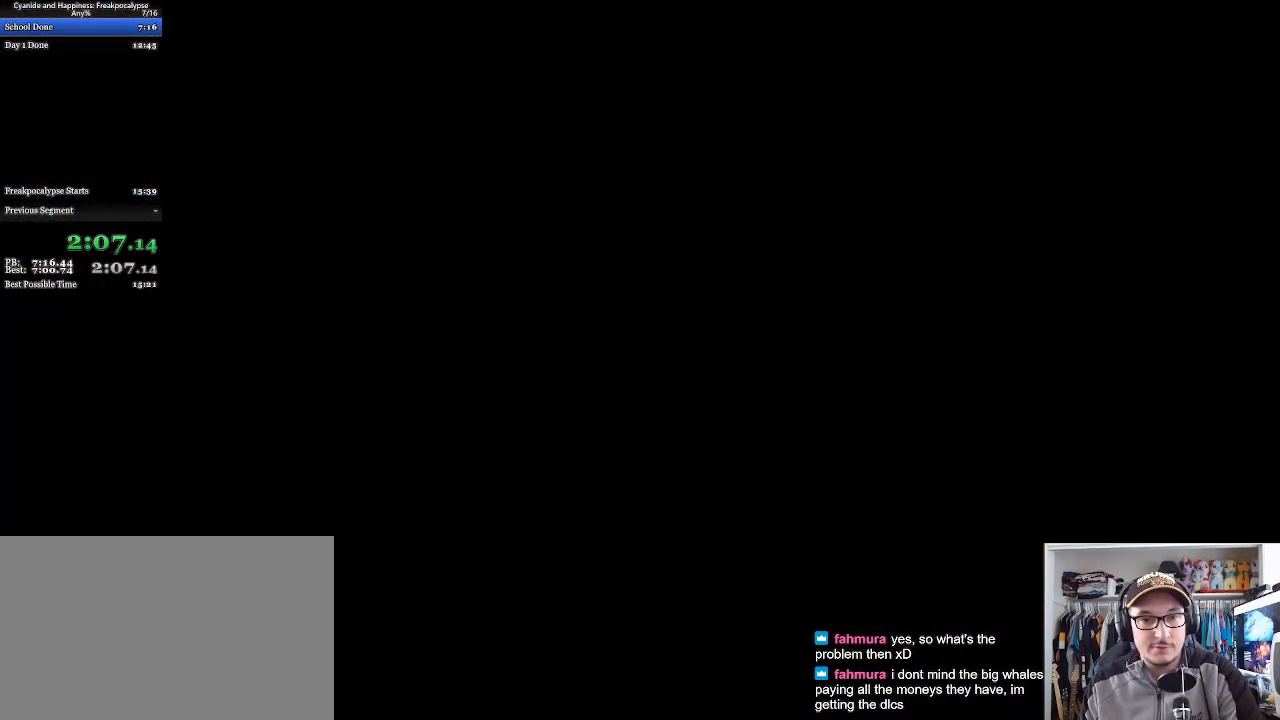
{"keys": [], "mouse": [], "events": []}
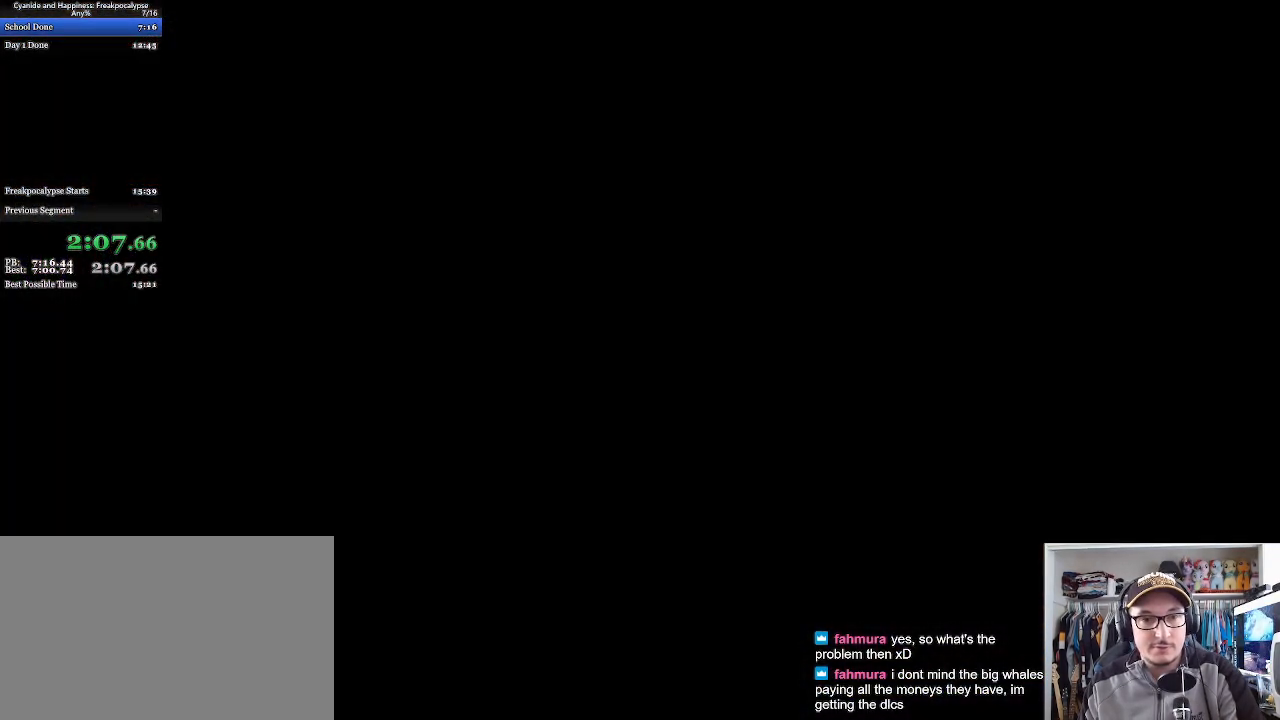
{"keys": [], "mouse": [], "events": []}
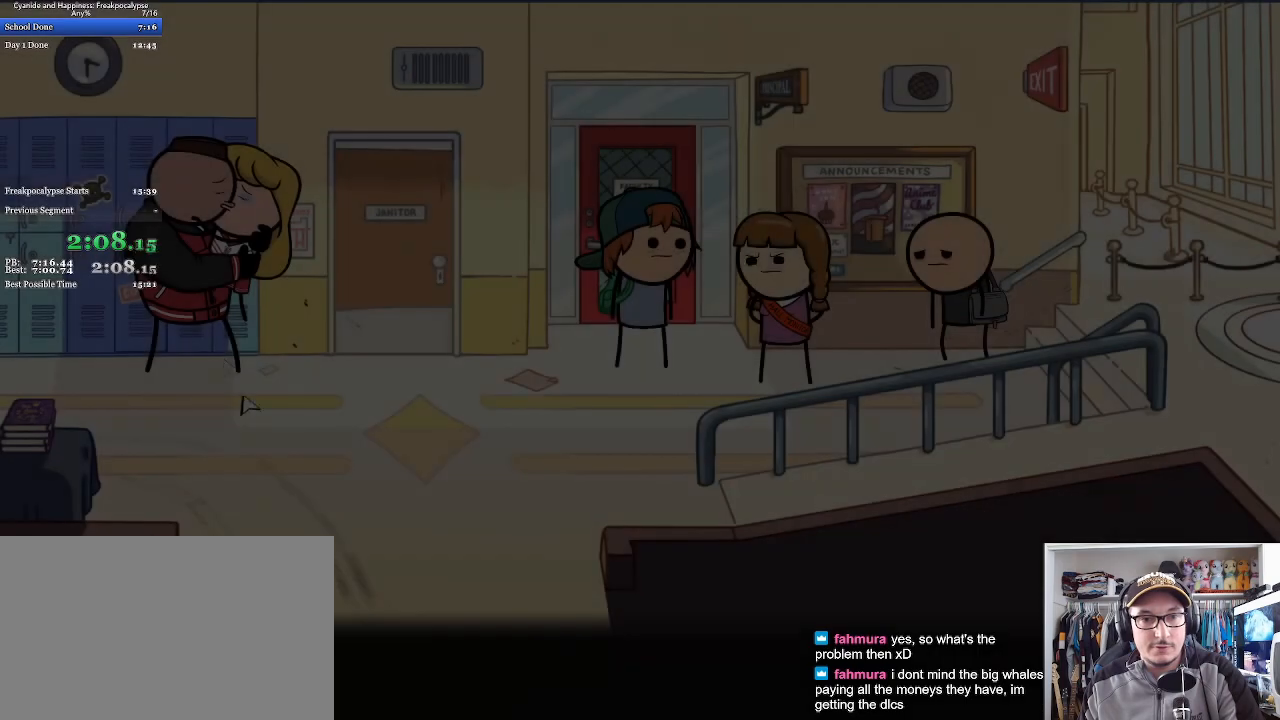
{"keys": ["space"], "mouse": ["left"], "events": [[300, "mouse_left", "down"], [333, "space", "down"], [400, "mouse_left", "up"], [433, "space", "up"], [467, "mouse_left", "down"], [500, "space", "down"]]}
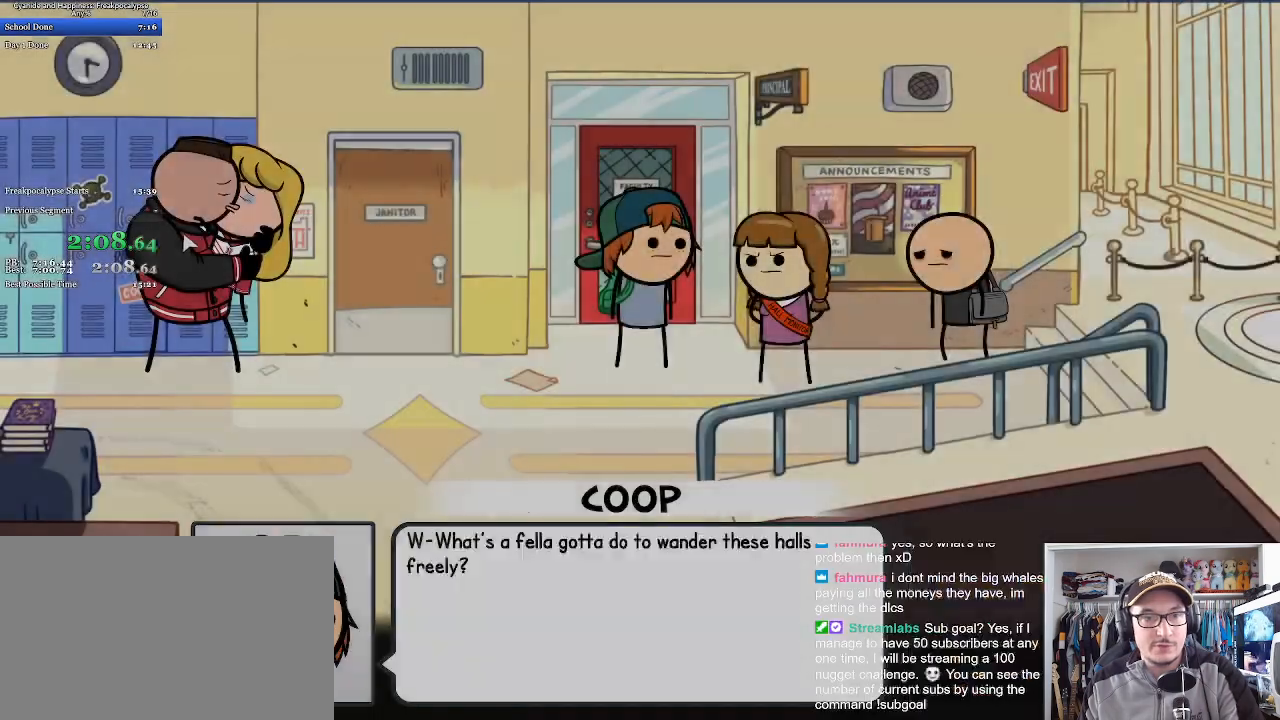
{"keys": [], "mouse": ["left"]}